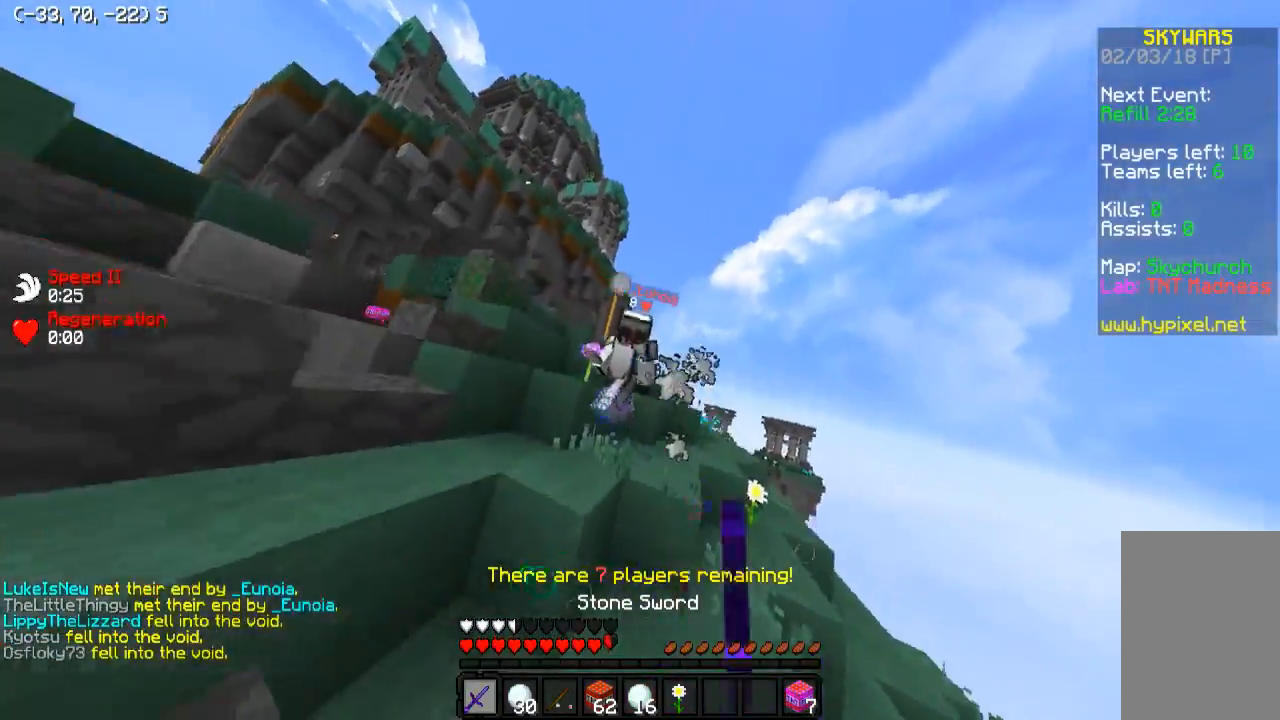
Gameplay with keyboard; each line is a JSON object with the keys held at the frame after it. "events" lists presses ("down") and releases ("up") of "a", "d", "s" and "w" between this image and that frame as [ms after this image, input, new state], when the widget could be followed in between. No other keys are recorded. Mouse input is not recorded.
{"keys": ["w"], "events": [[483, "a", "up"]]}
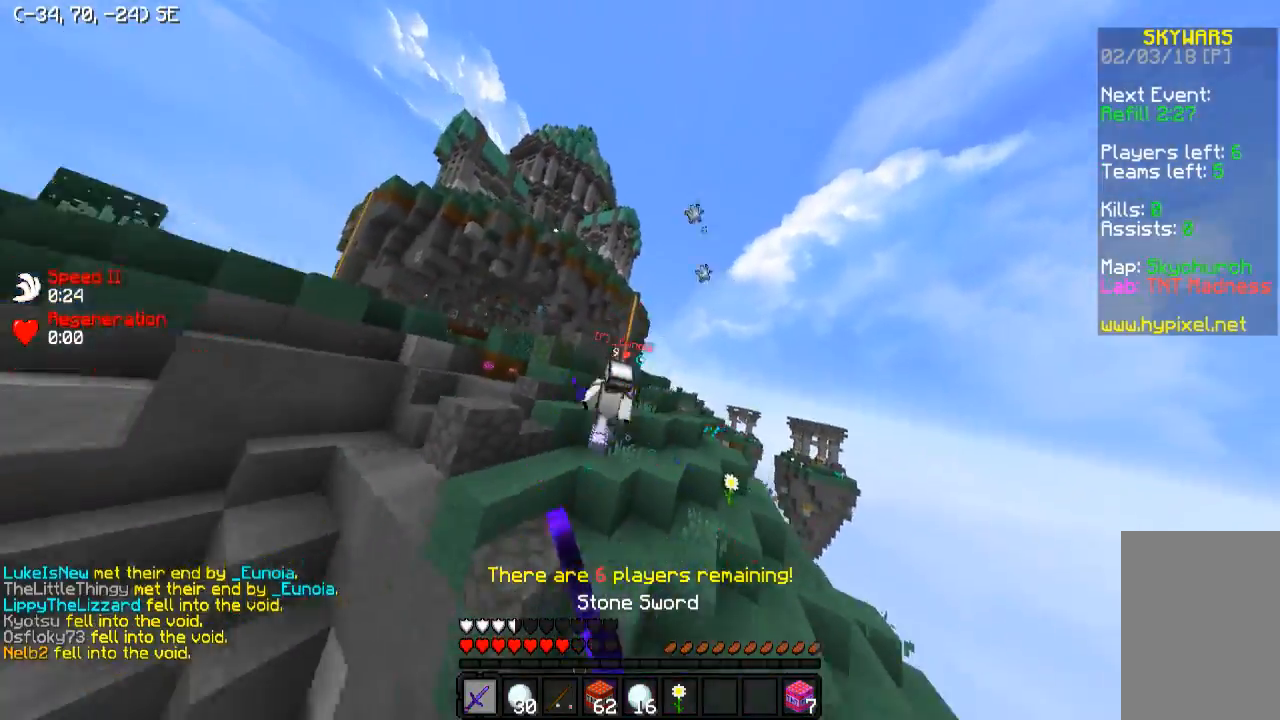
{"keys": ["w"], "events": []}
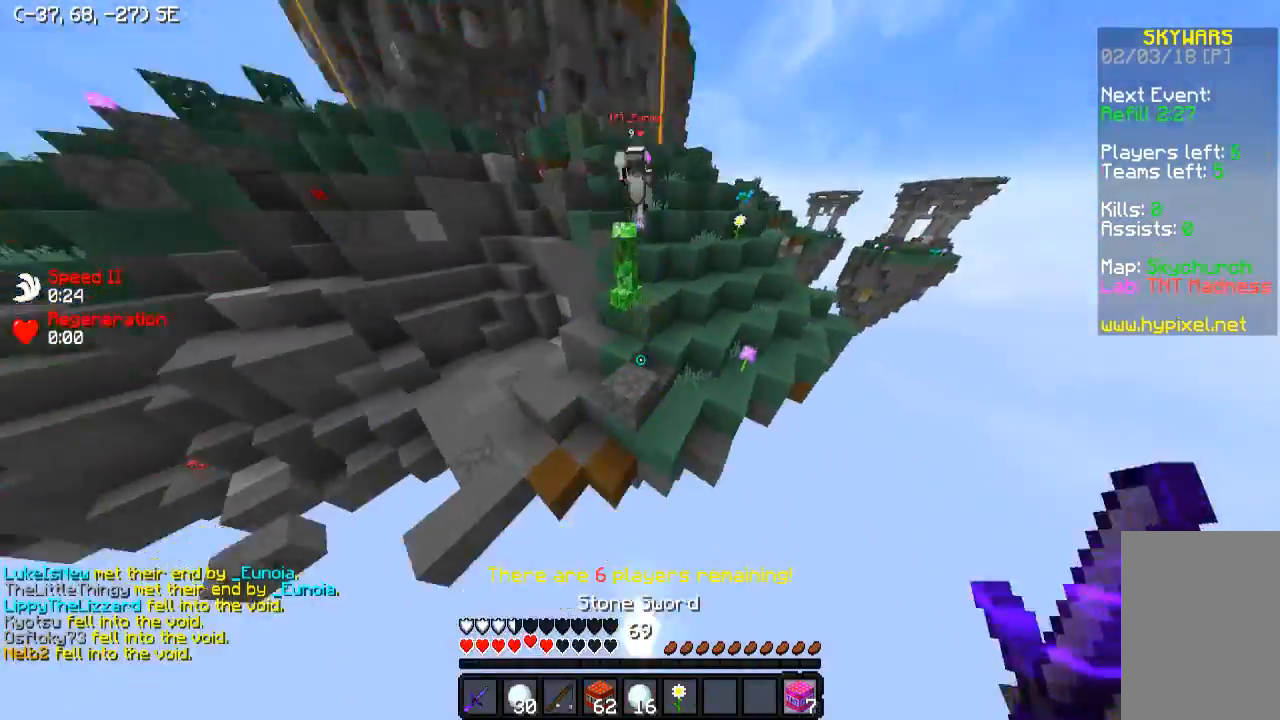
{"keys": ["w"], "events": []}
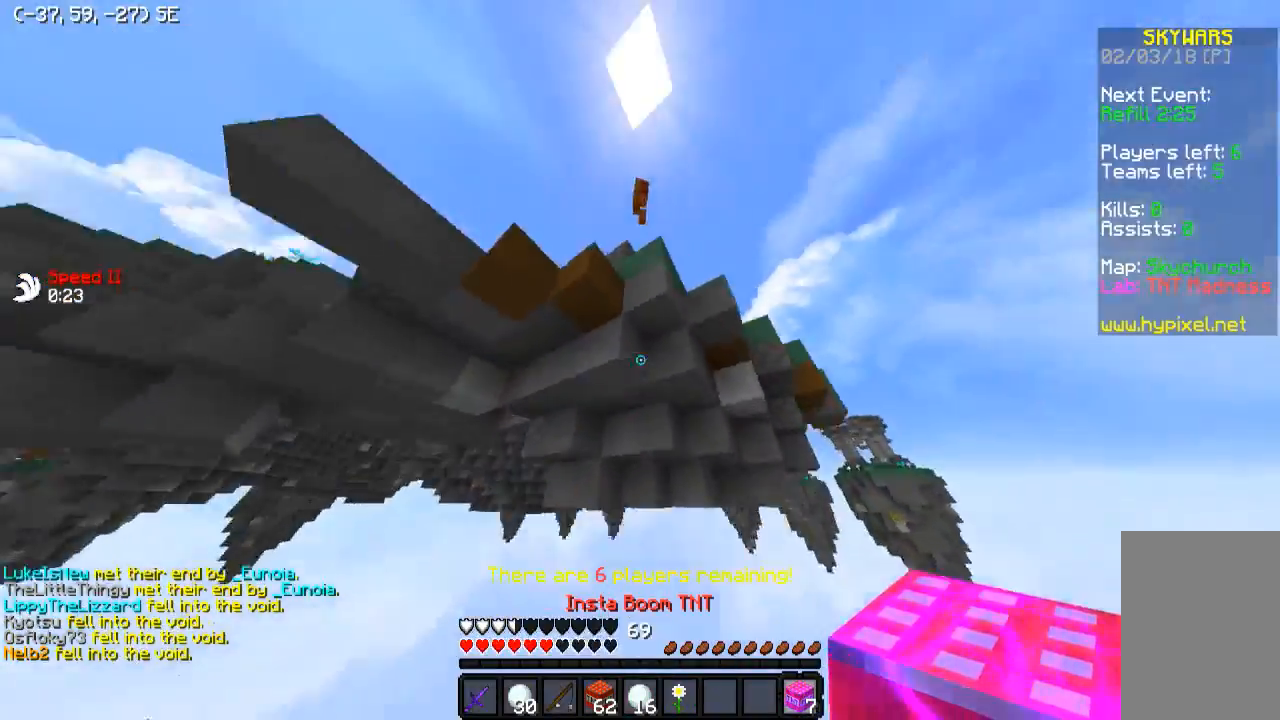
{"keys": ["w"], "events": []}
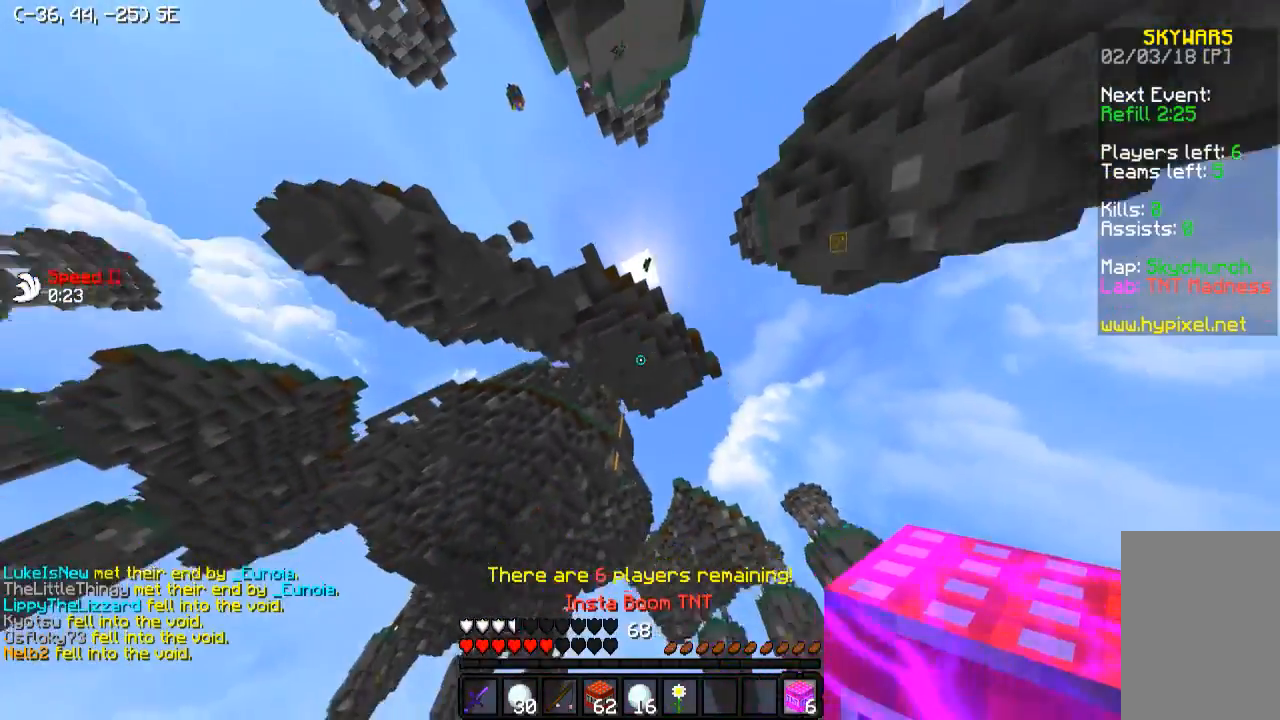
{"keys": ["d", "w"], "events": [[183, "d", "down"]]}
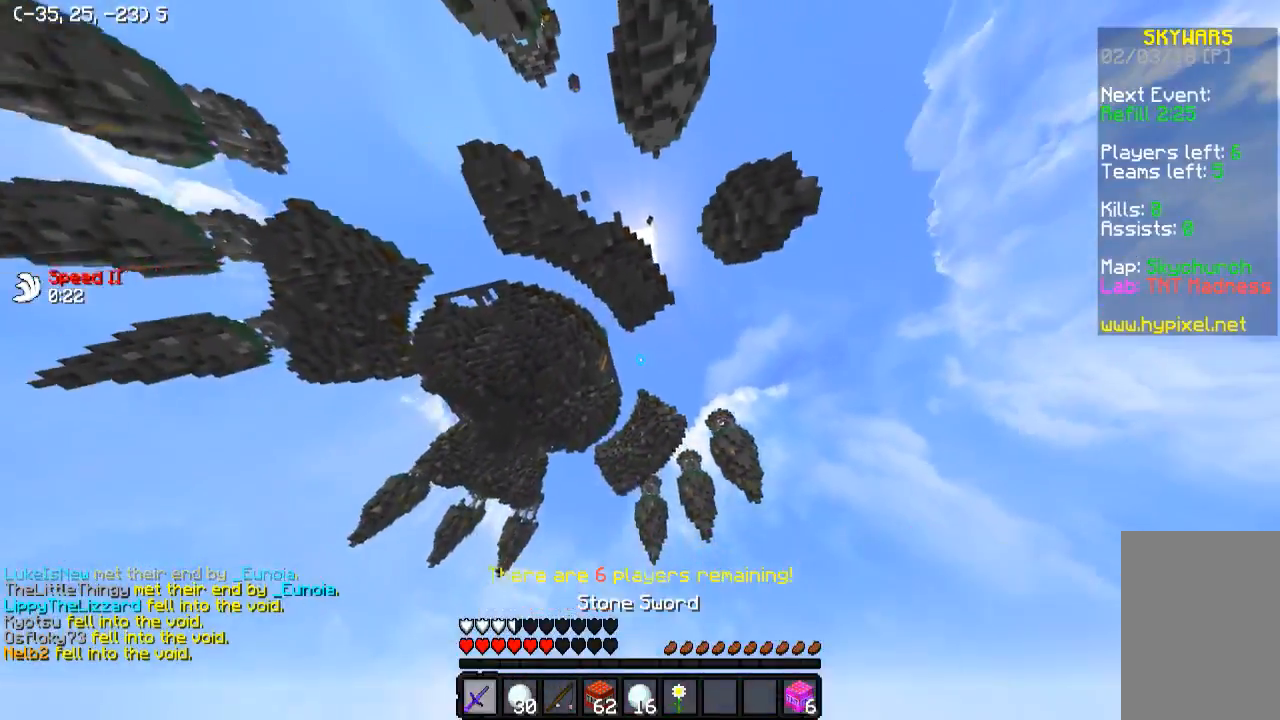
{"keys": [], "events": [[283, "d", "up"], [283, "w", "up"]]}
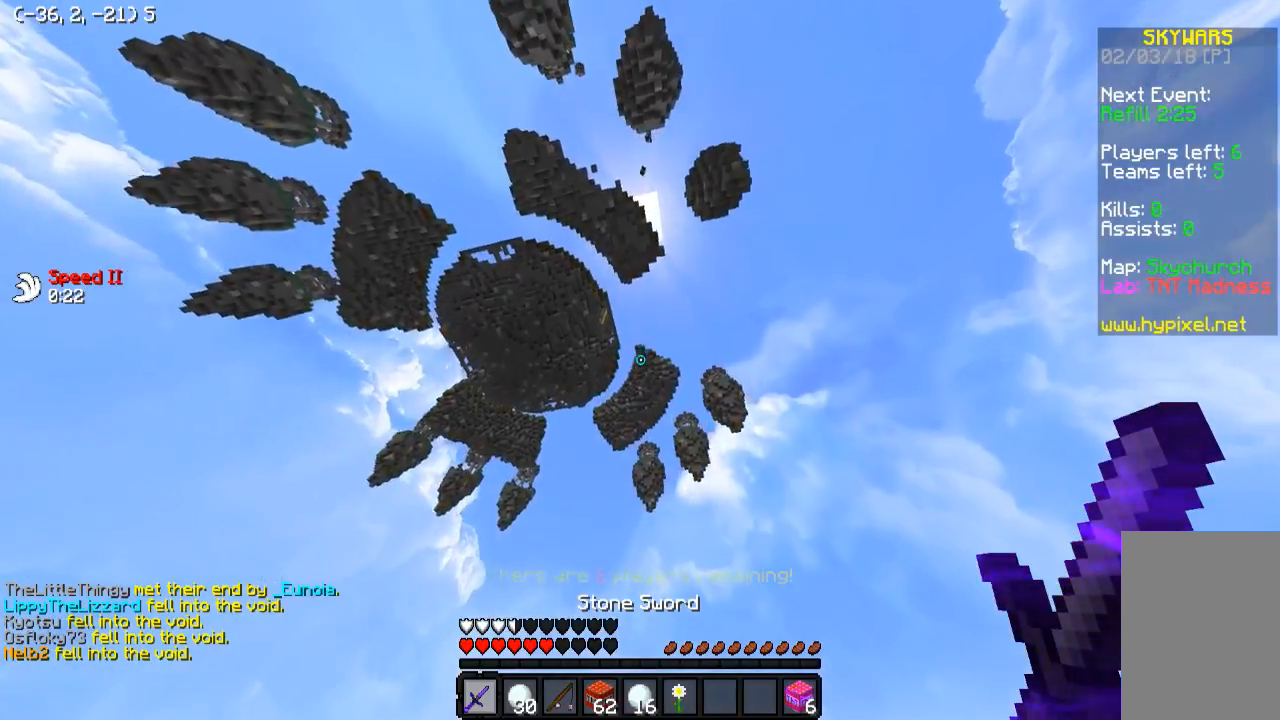
{"keys": [], "events": []}
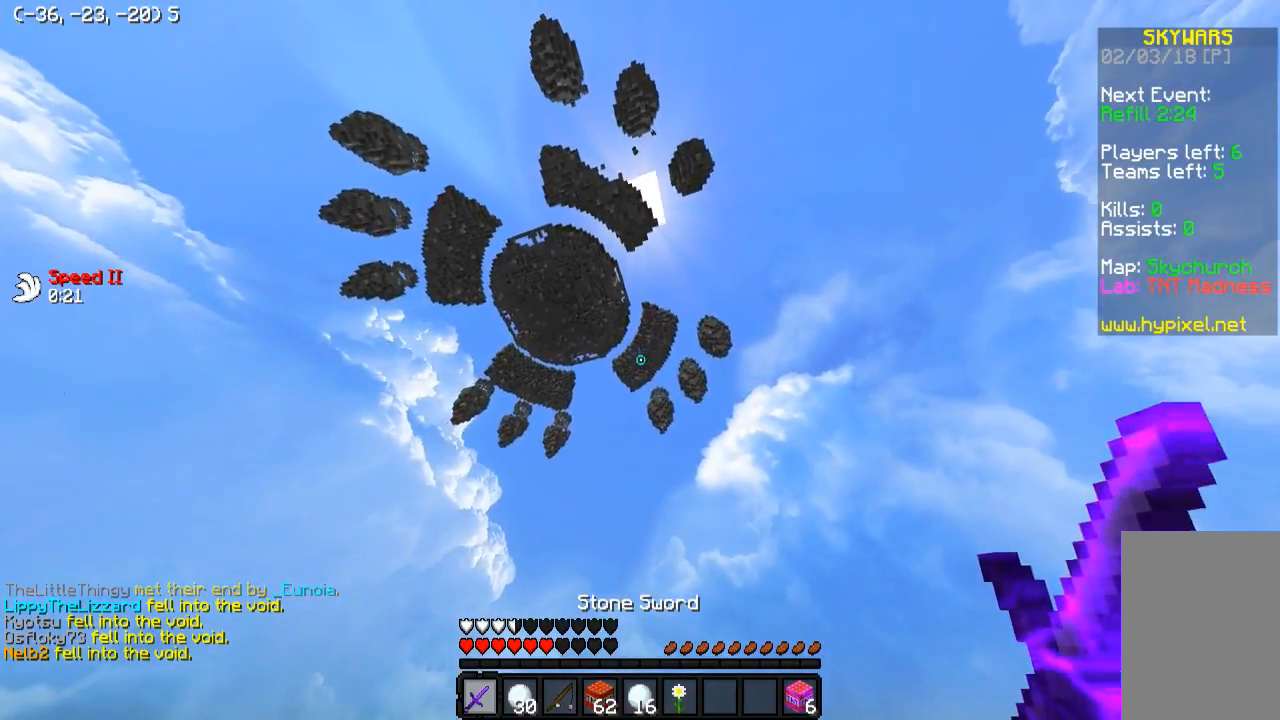
{"keys": [], "events": []}
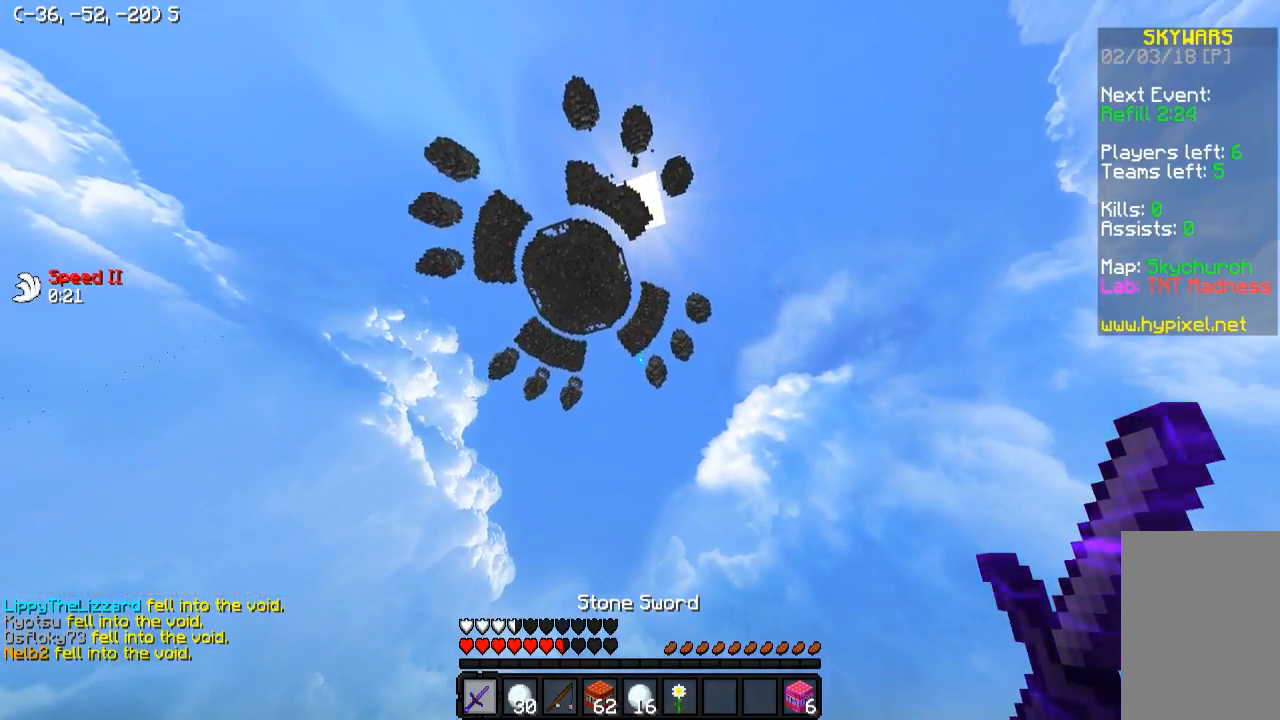
{"keys": [], "events": []}
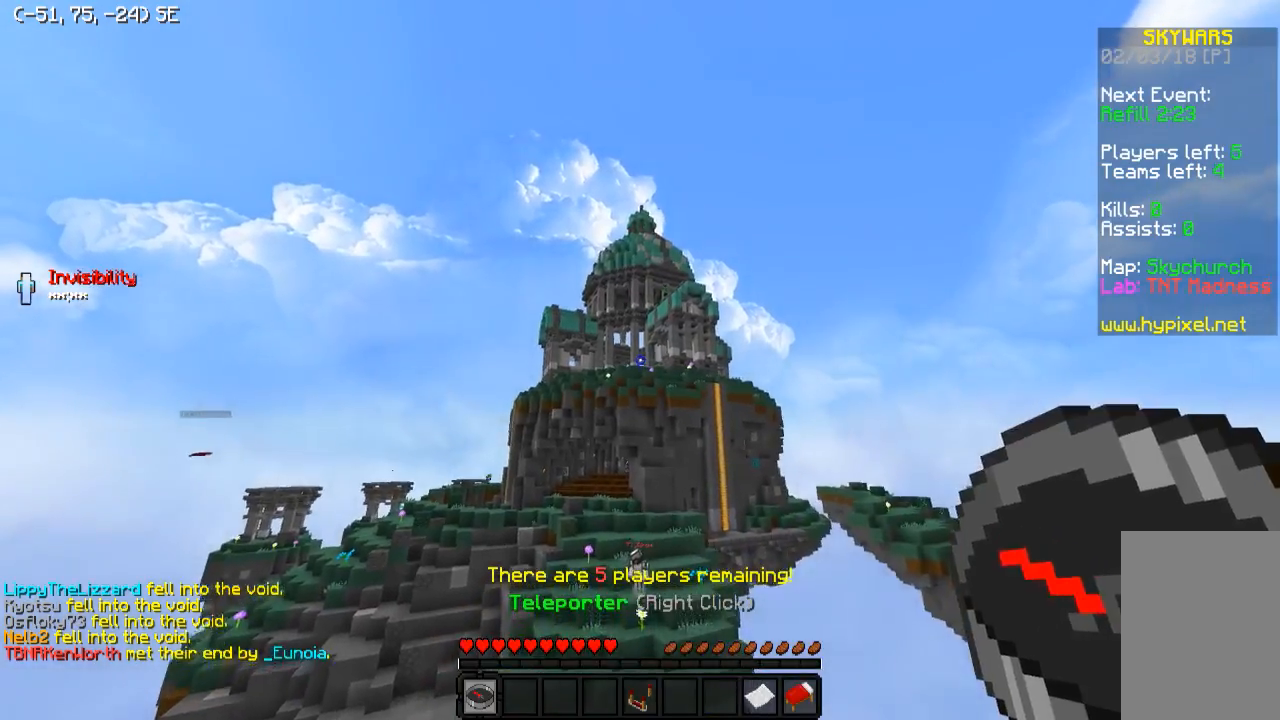
{"keys": ["d", "w"], "events": [[283, "w", "down"], [333, "d", "down"]]}
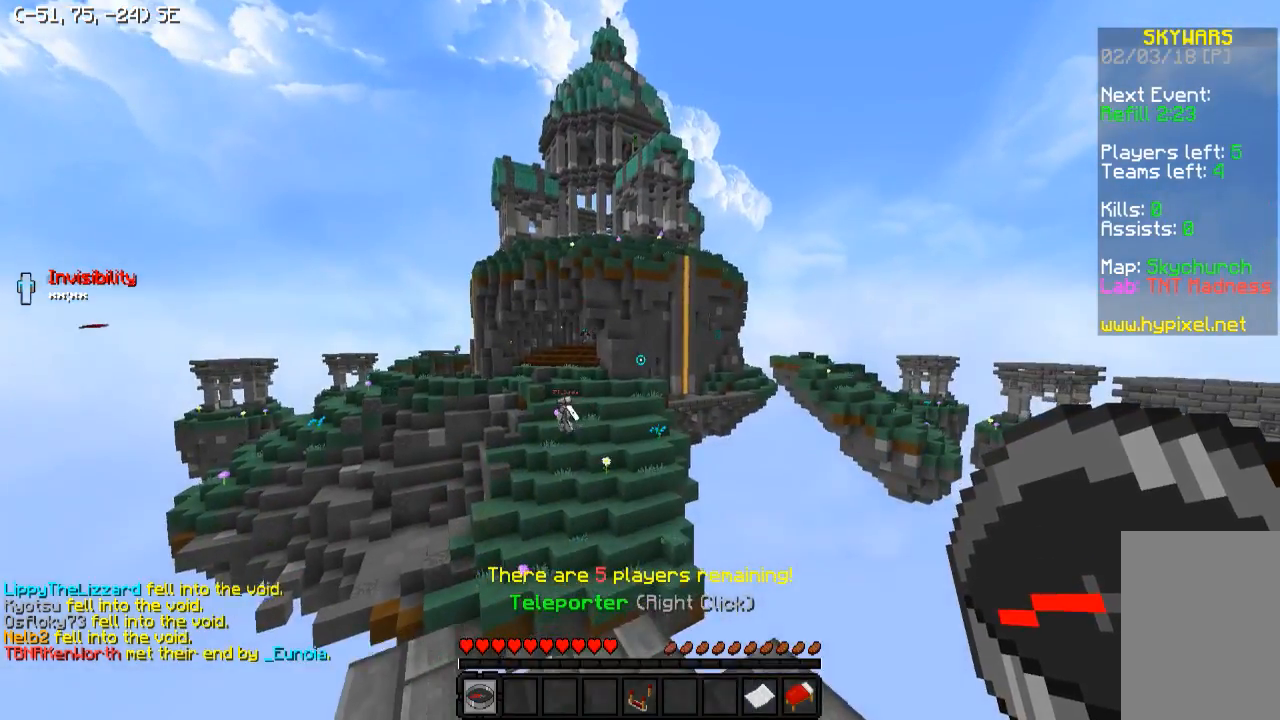
{"keys": ["a", "w"], "events": [[283, "d", "up"], [333, "a", "down"]]}
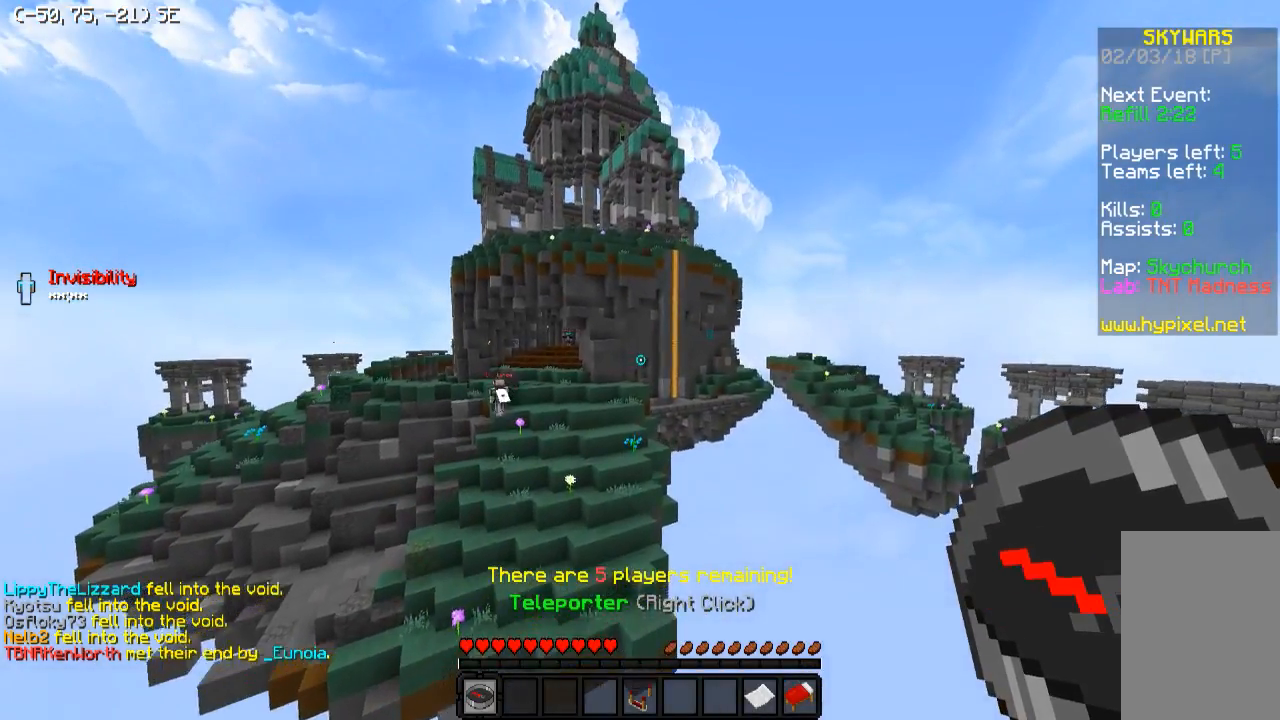
{"keys": ["w"], "events": [[183, "a", "up"]]}
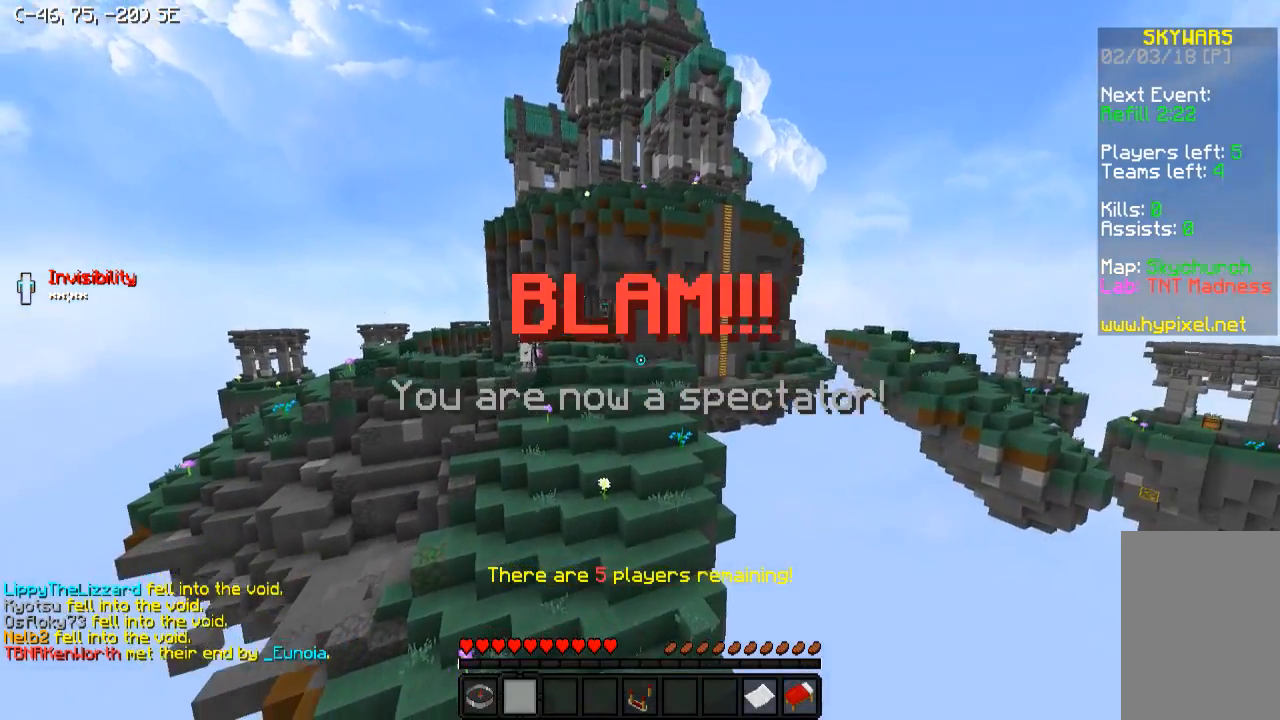
{"keys": ["w"], "events": []}
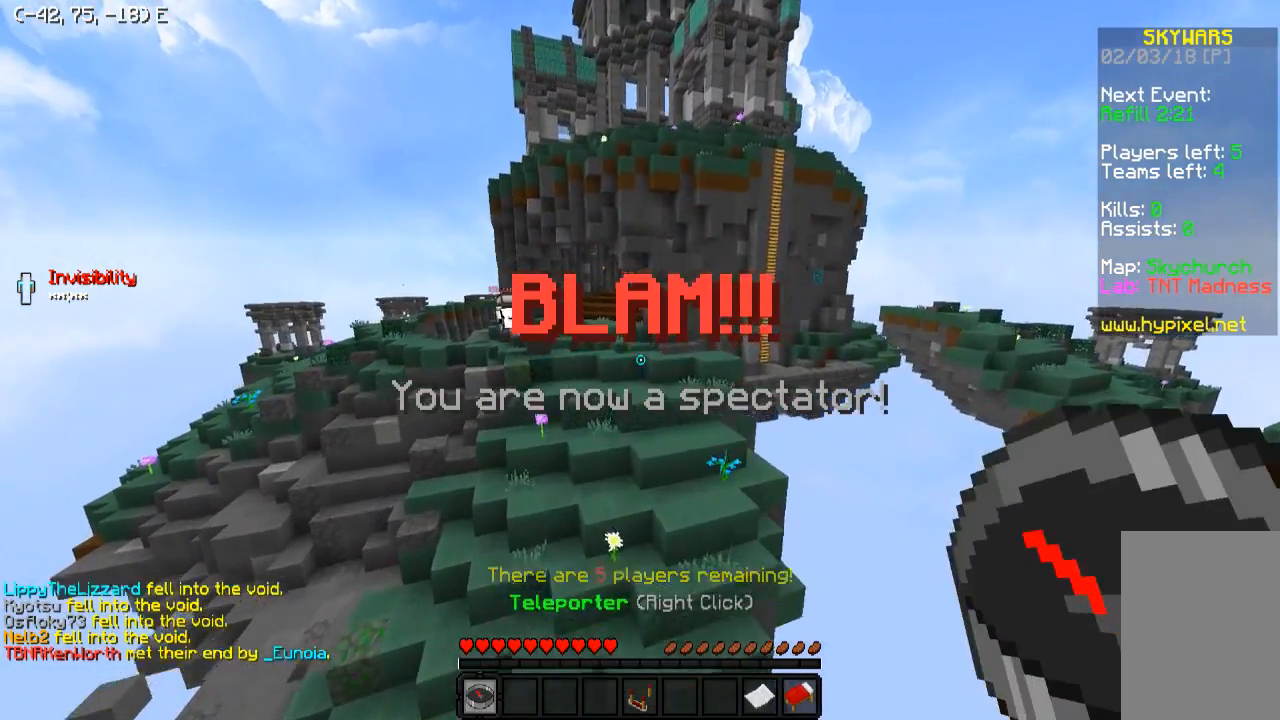
{"keys": ["w"], "events": []}
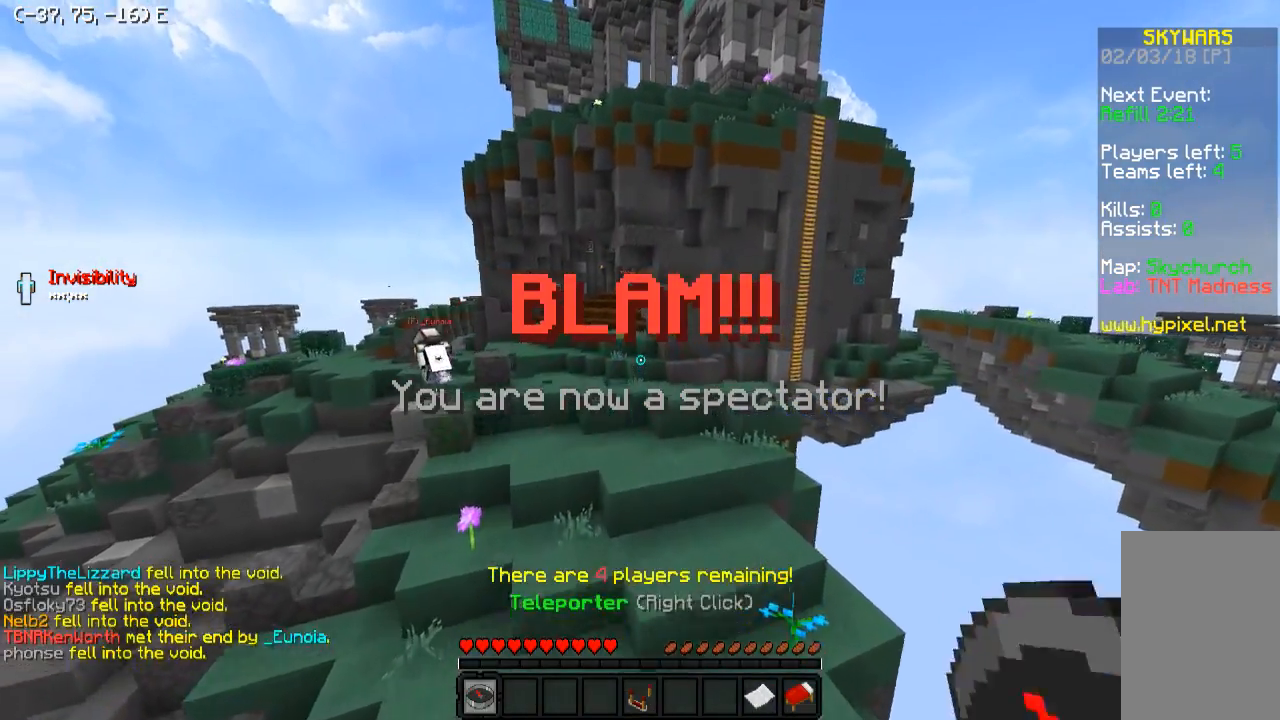
{"keys": [], "events": [[333, "w", "up"]]}
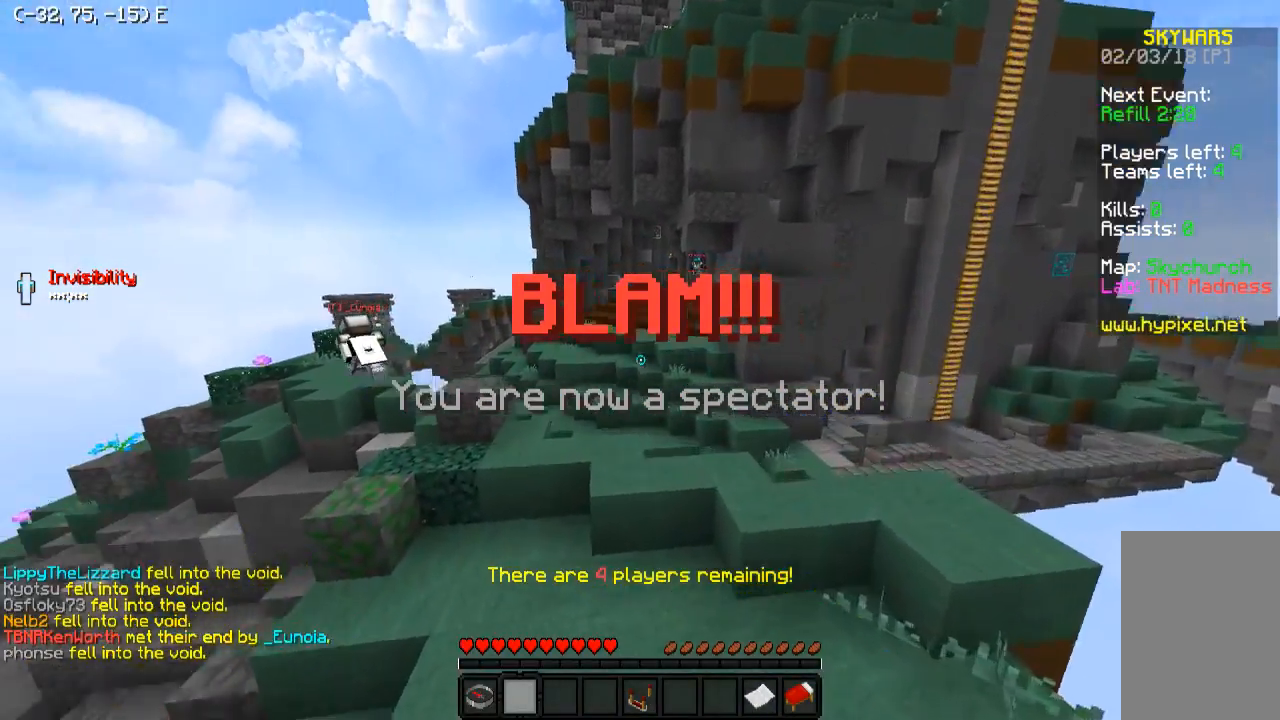
{"keys": ["w"], "events": [[17, "a", "down"], [133, "w", "down"], [333, "a", "up"]]}
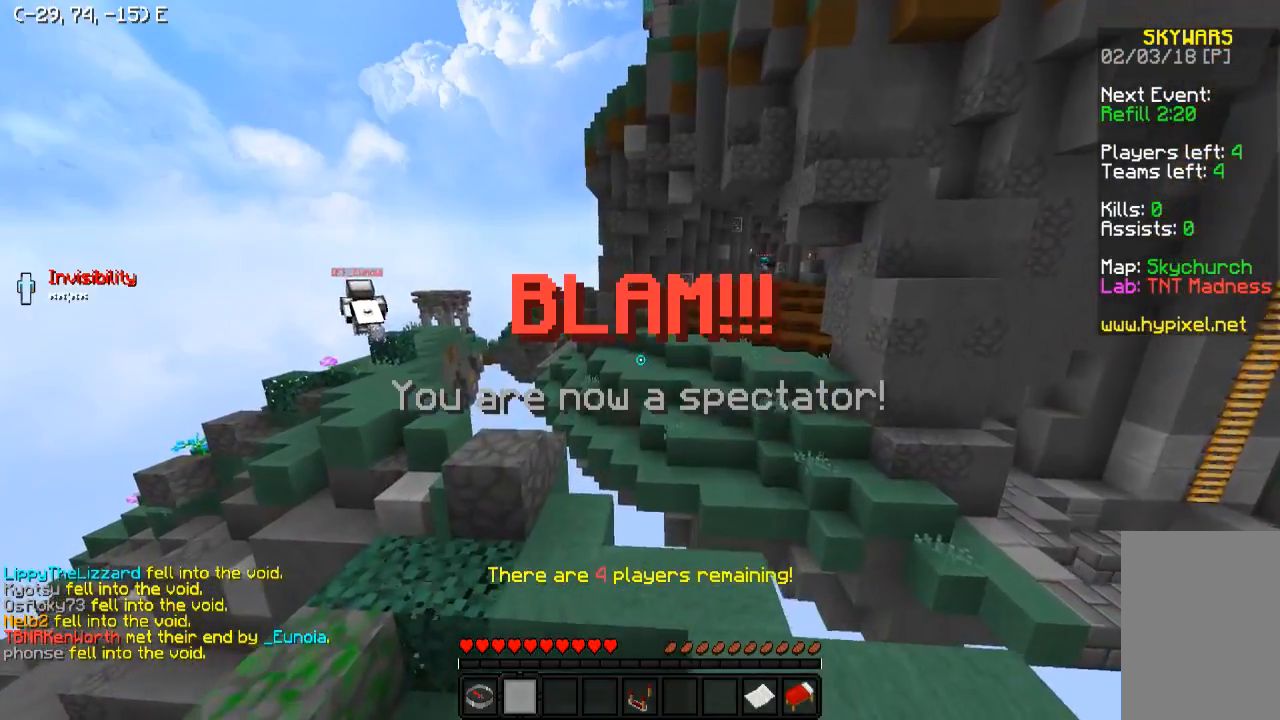
{"keys": ["w"], "events": [[33, "d", "down"], [183, "w", "up"], [233, "d", "up"], [333, "w", "down"]]}
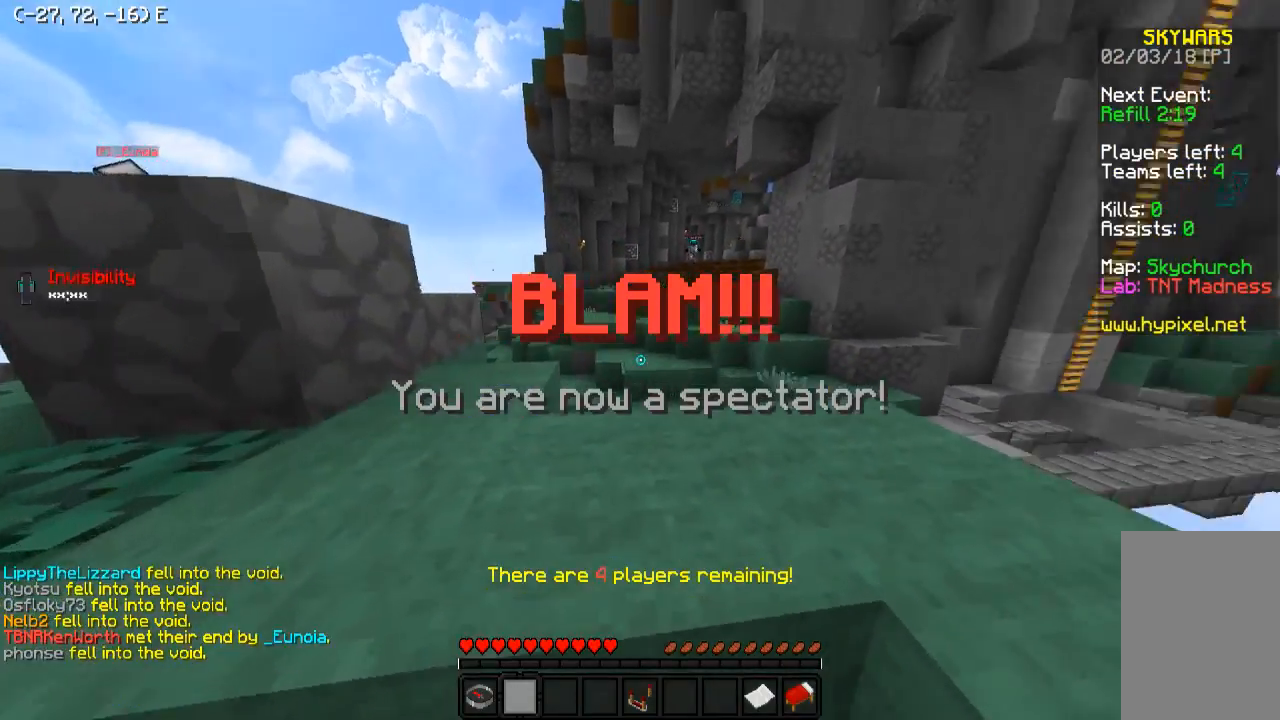
{"keys": [], "events": [[133, "d", "down"], [483, "d", "up"], [483, "w", "up"]]}
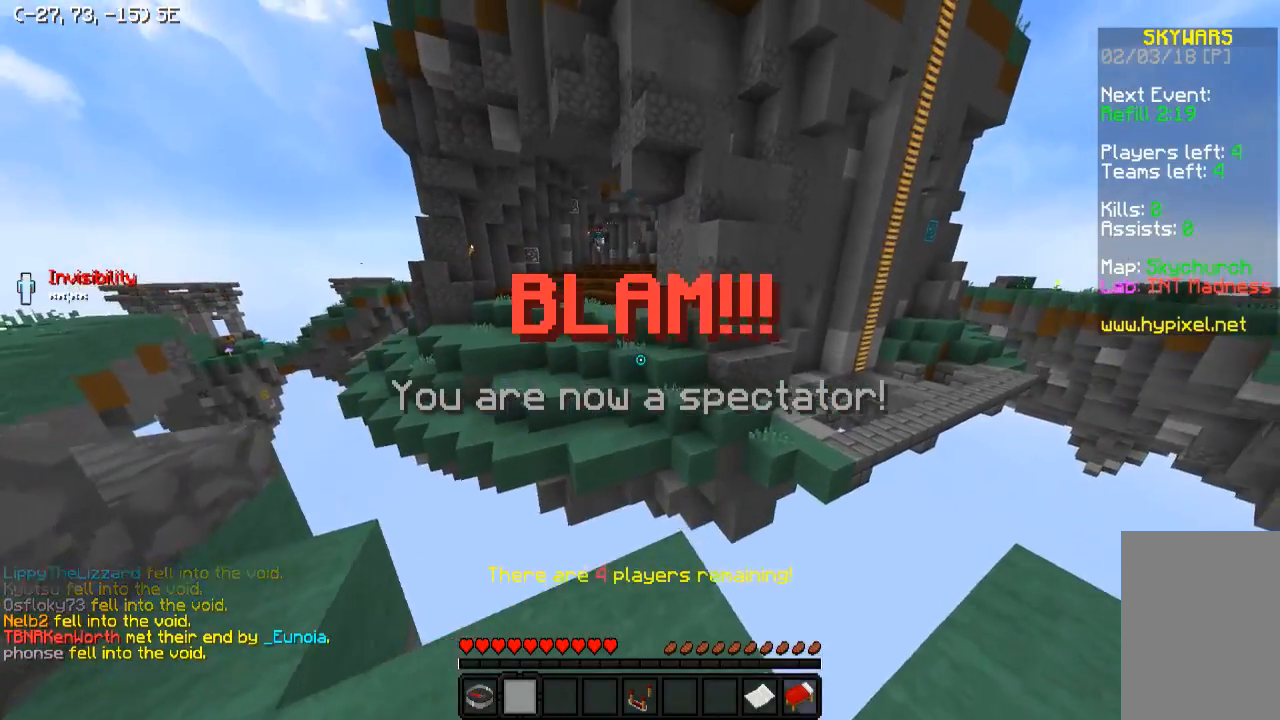
{"keys": ["s"], "events": [[483, "s", "down"]]}
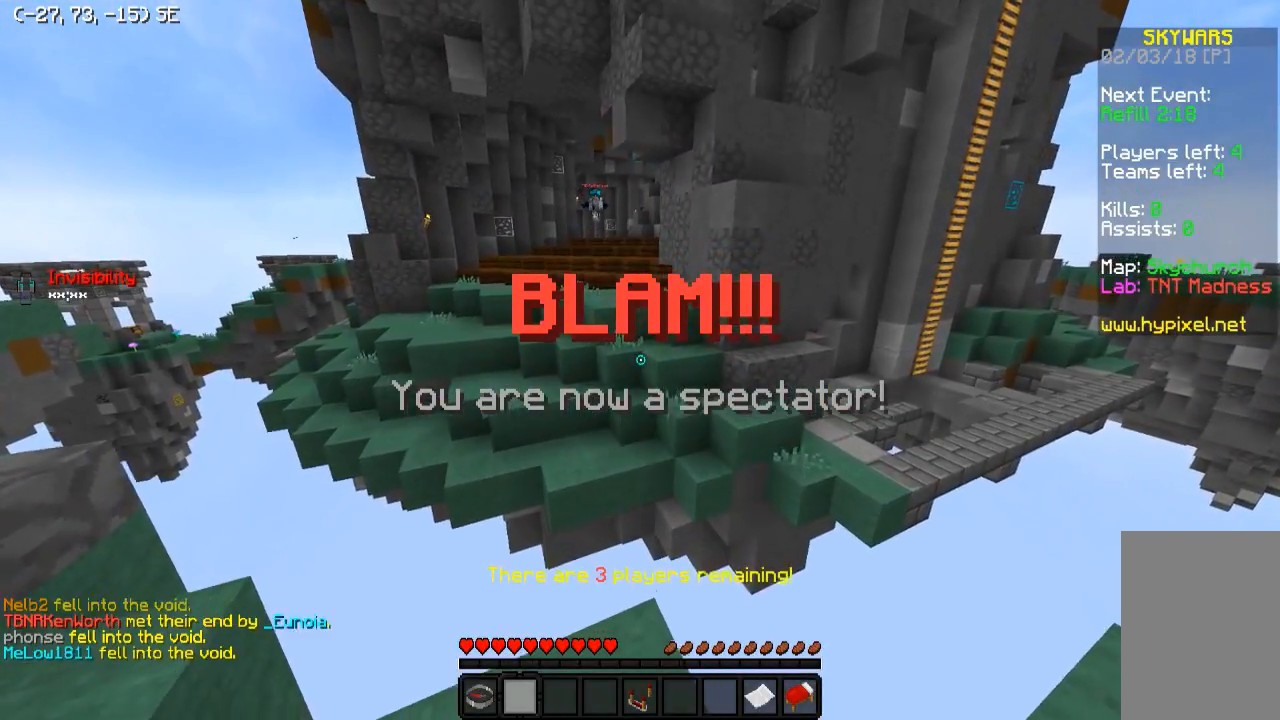
{"keys": [], "events": [[83, "s", "up"]]}
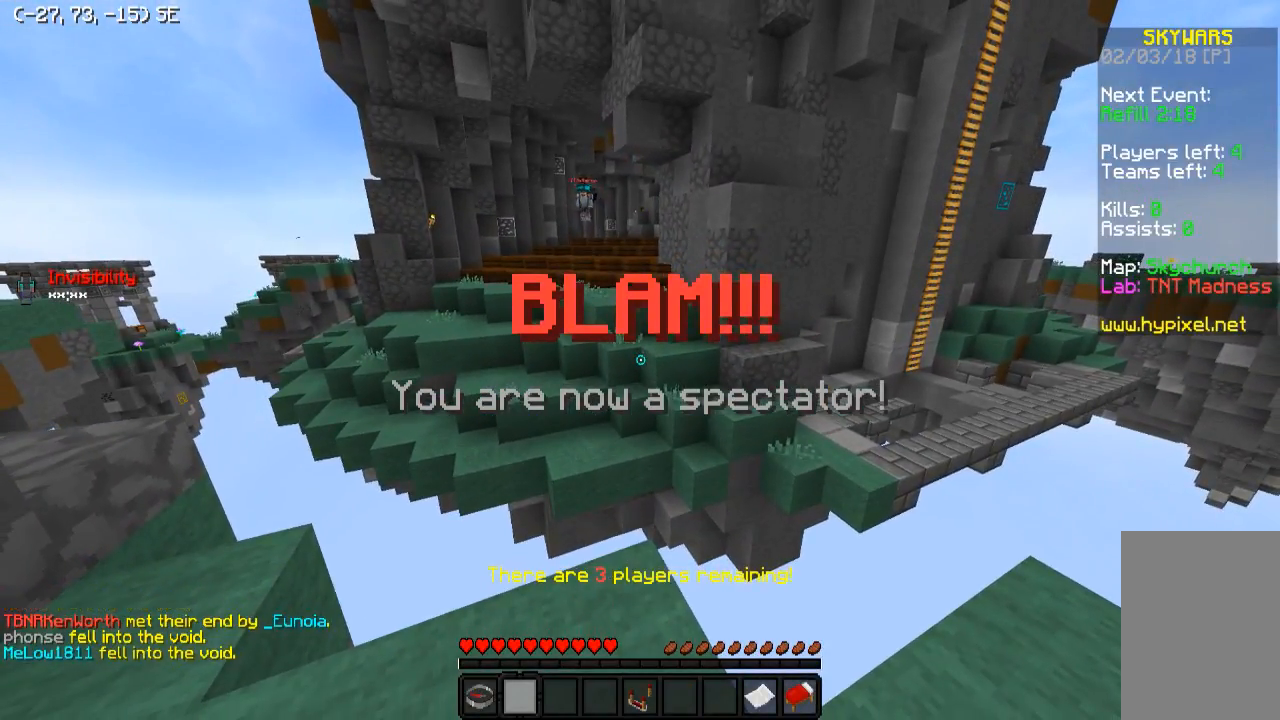
{"keys": [], "events": []}
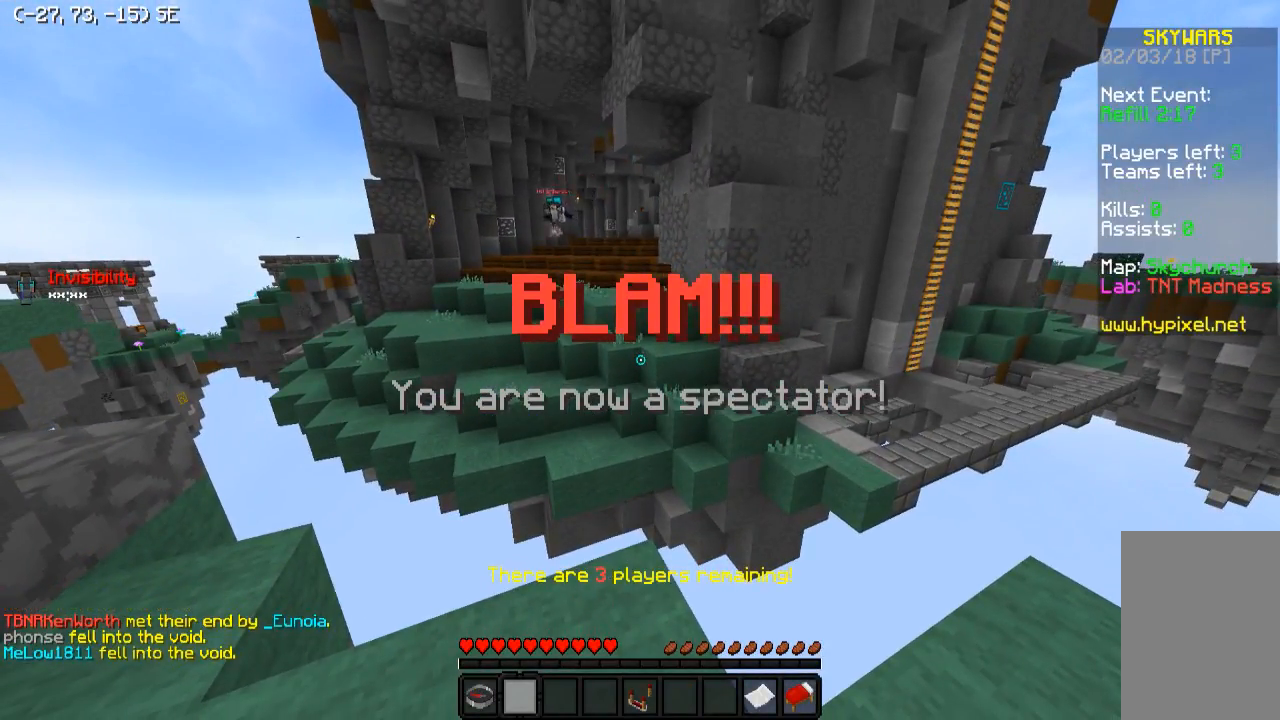
{"keys": [], "events": []}
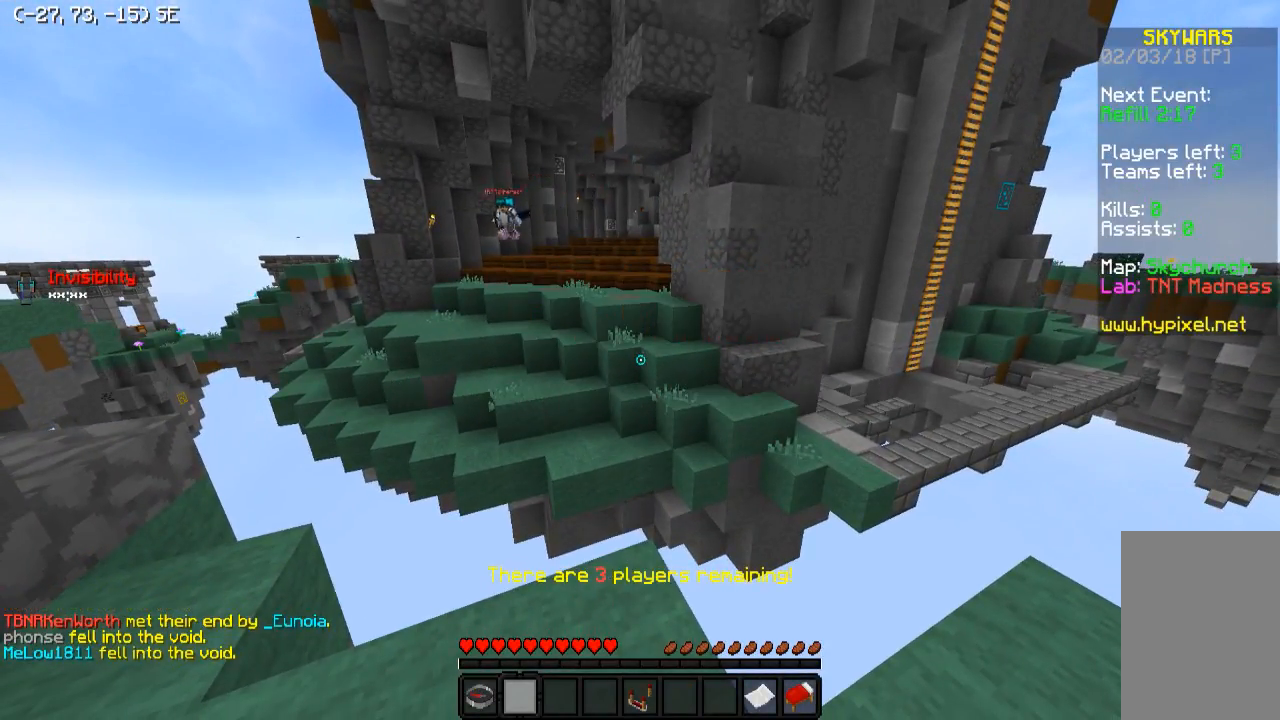
{"keys": [], "events": []}
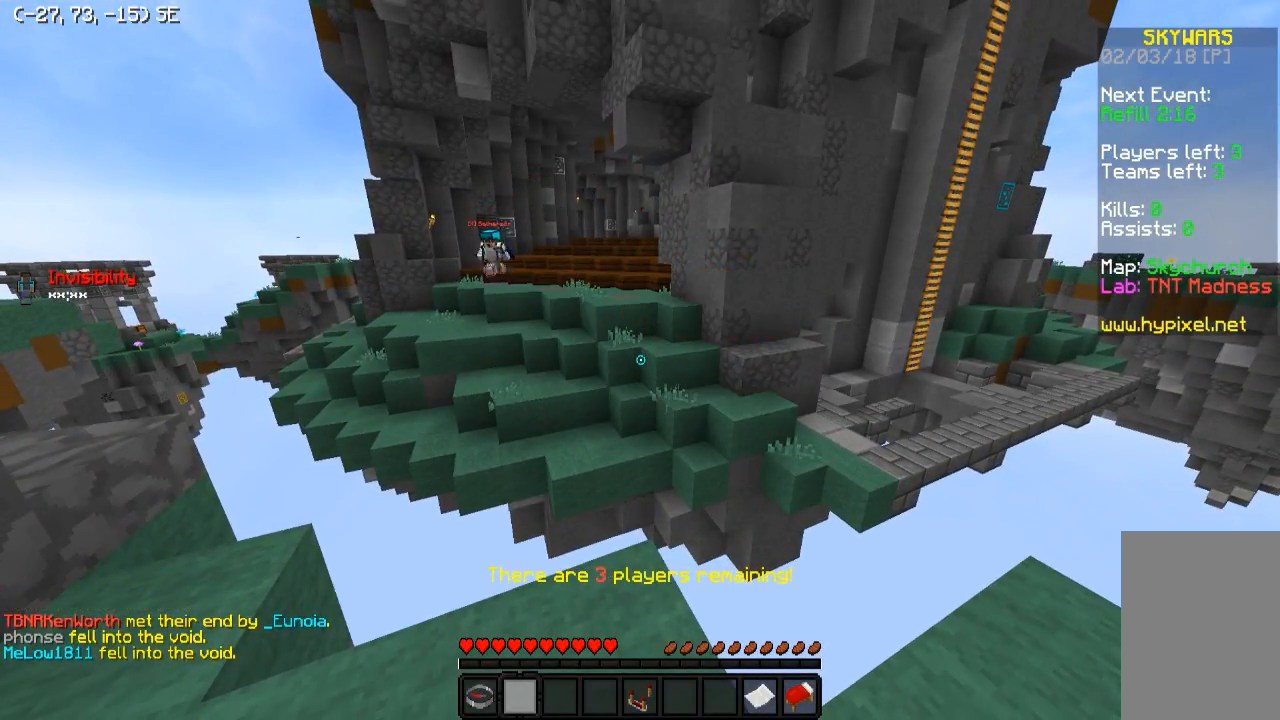
{"keys": ["a", "s"], "events": [[433, "a", "down"], [433, "s", "down"]]}
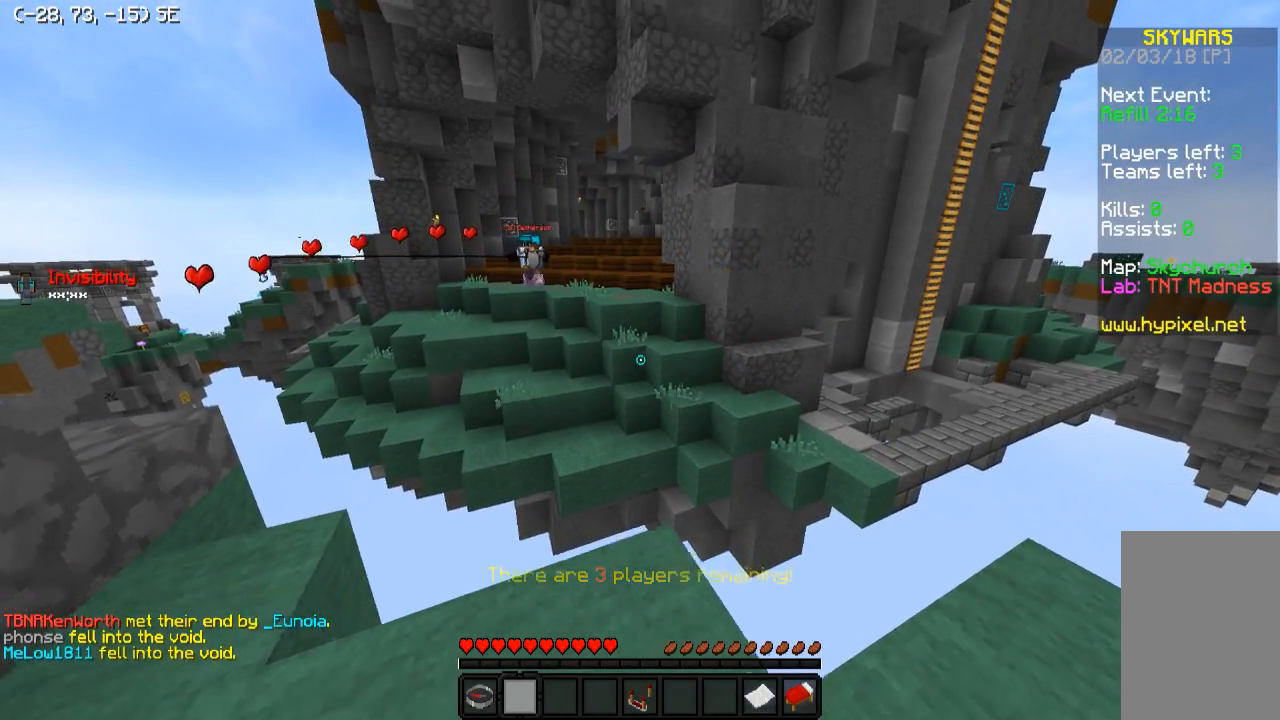
{"keys": [], "events": [[183, "a", "up"], [183, "s", "up"]]}
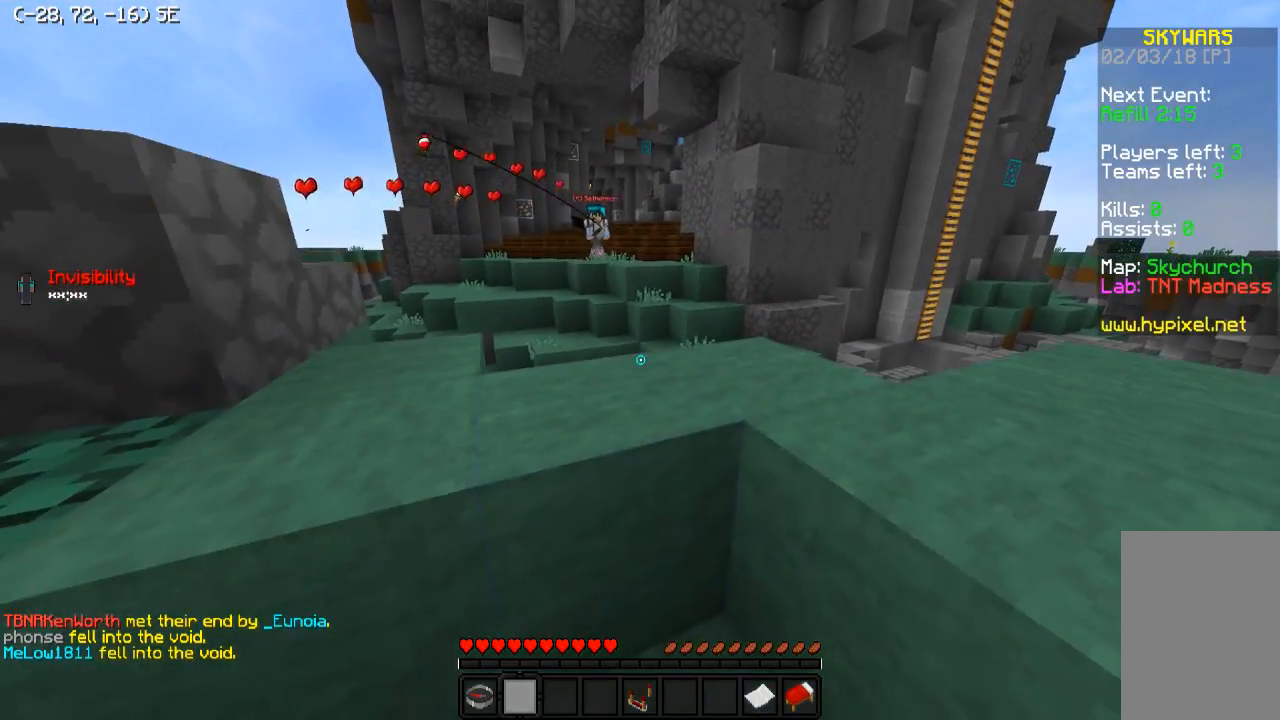
{"keys": ["a", "w"], "events": [[333, "a", "down"], [383, "w", "down"]]}